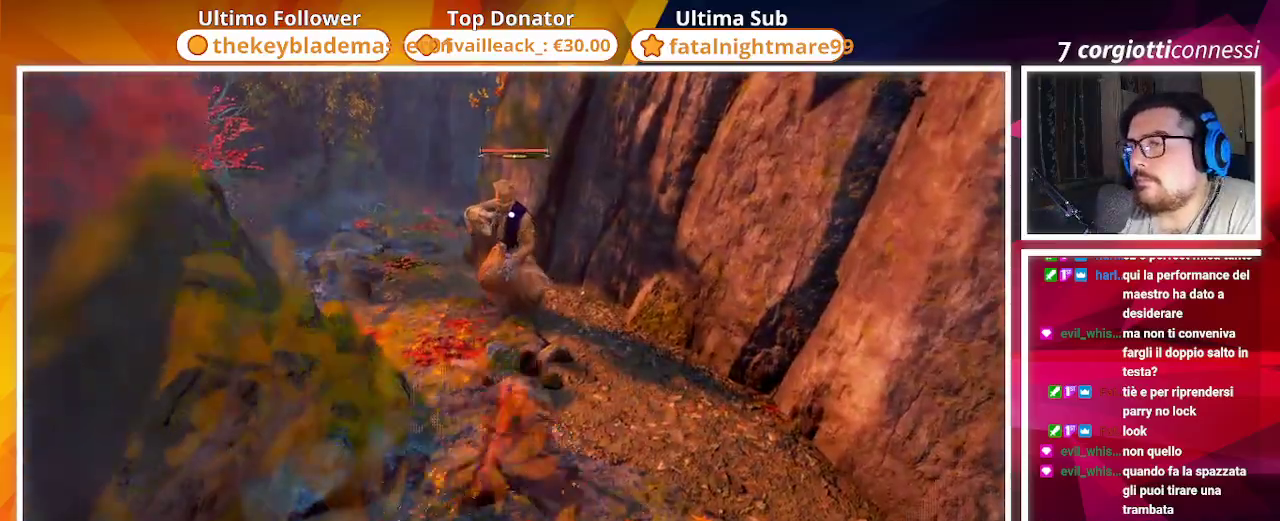
Gameplay with a controller (PlayStation layout); each line is a JSON object with the inputs held at the frame after it (dt_ms = milliseconds from this image to that frame). "events" lists button and stick changes between this image and that frame as [ms after this image, input, new state], when the widget could be followed in between. Not read: CIRCLE.
{"dt_ms": 500, "buttons": [], "left_stick": "center", "right_stick": "center", "events": []}
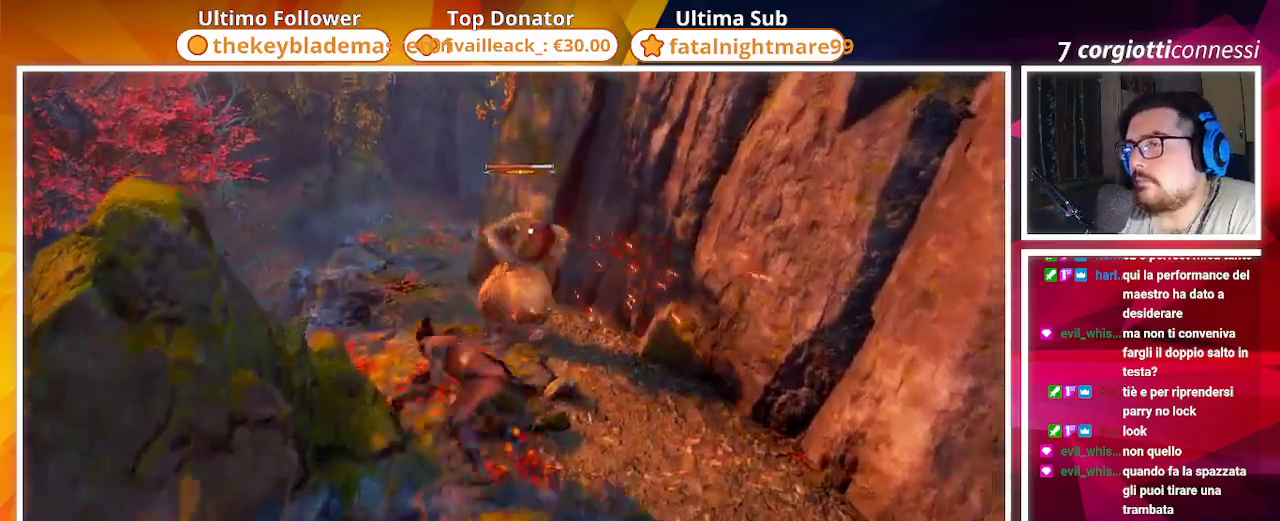
{"dt_ms": 500, "buttons": ["R1"], "left_stick": "center", "right_stick": "center", "events": [[150, "R1", "down"], [267, "R1", "up"], [317, "R1", "down"], [417, "R1", "up"], [483, "R1", "down"]]}
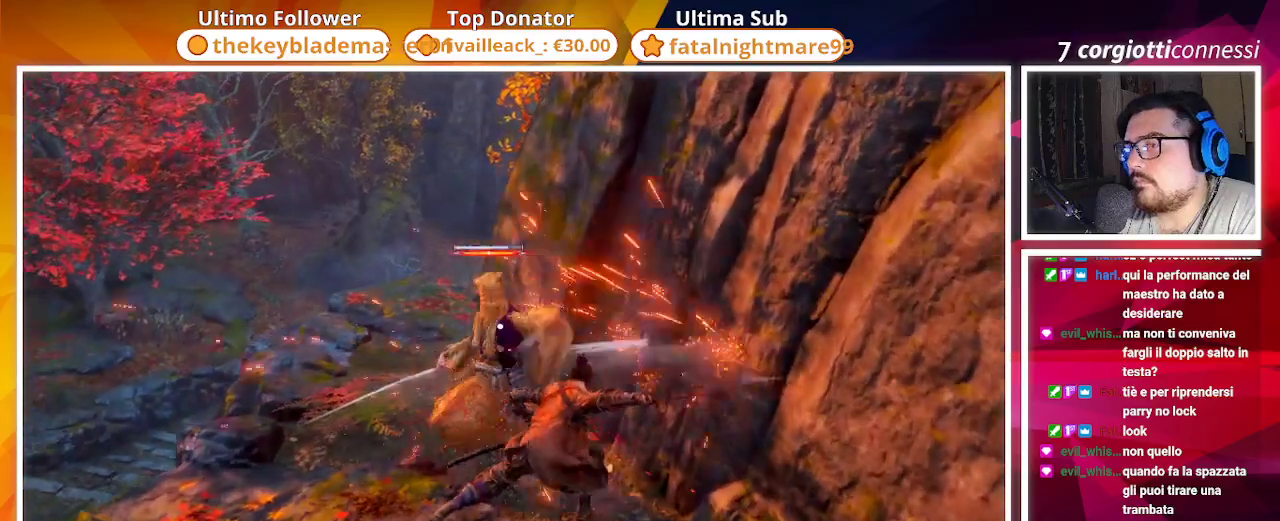
{"dt_ms": 500, "buttons": [], "left_stick": "center", "right_stick": "center", "events": [[83, "R1", "up"]]}
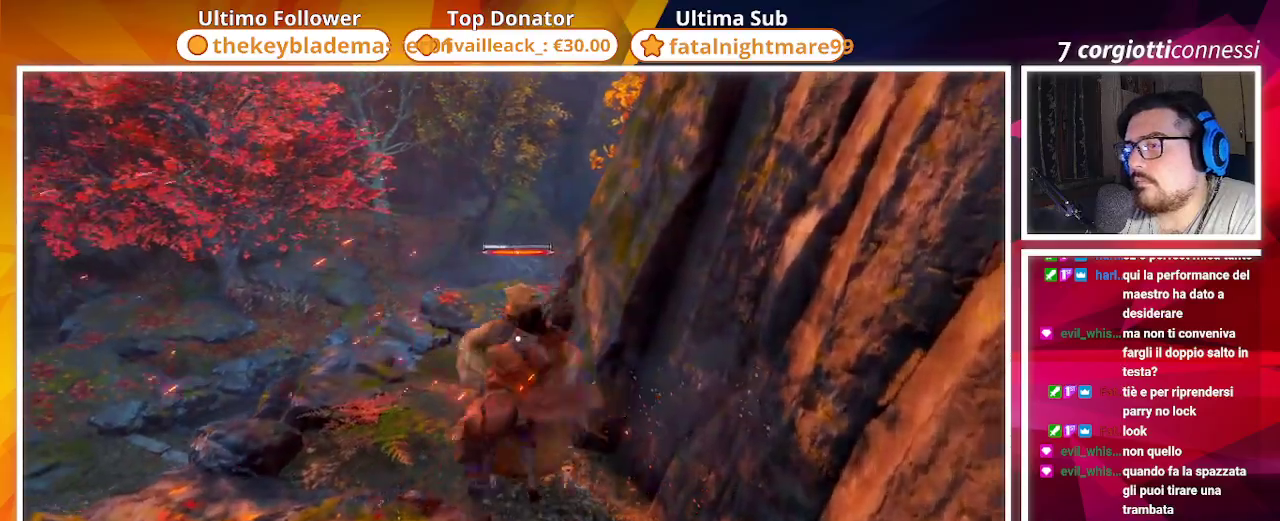
{"dt_ms": 500, "buttons": [], "left_stick": "center", "right_stick": "center", "events": [[83, "R1", "down"], [250, "R1", "up"]]}
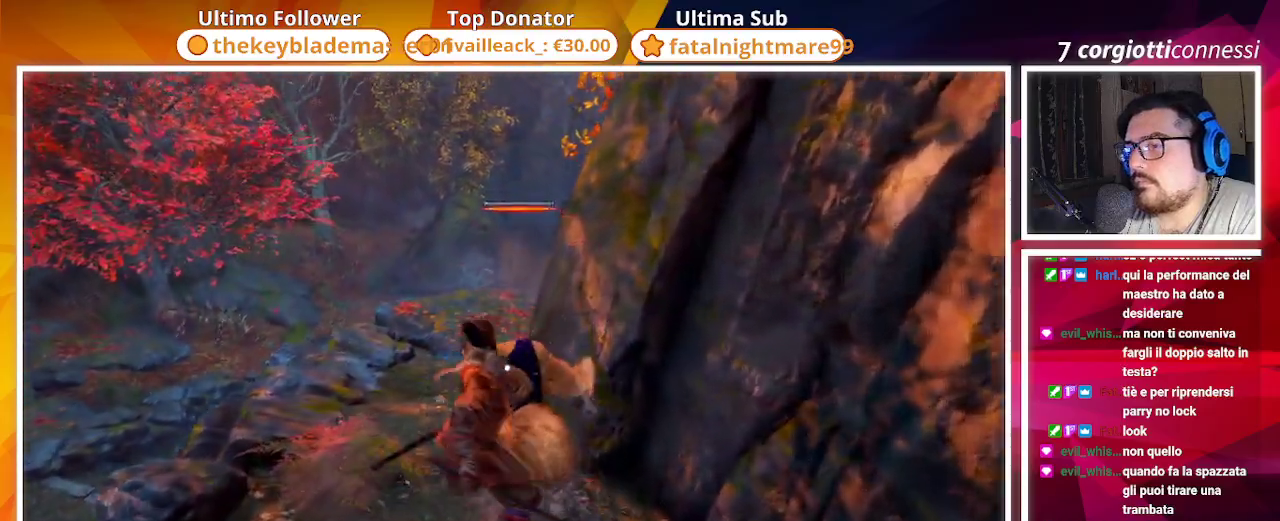
{"dt_ms": 500, "buttons": [], "left_stick": "down", "right_stick": "right", "events": [[150, "right_stick", "right"], [300, "left_stick", "down"]]}
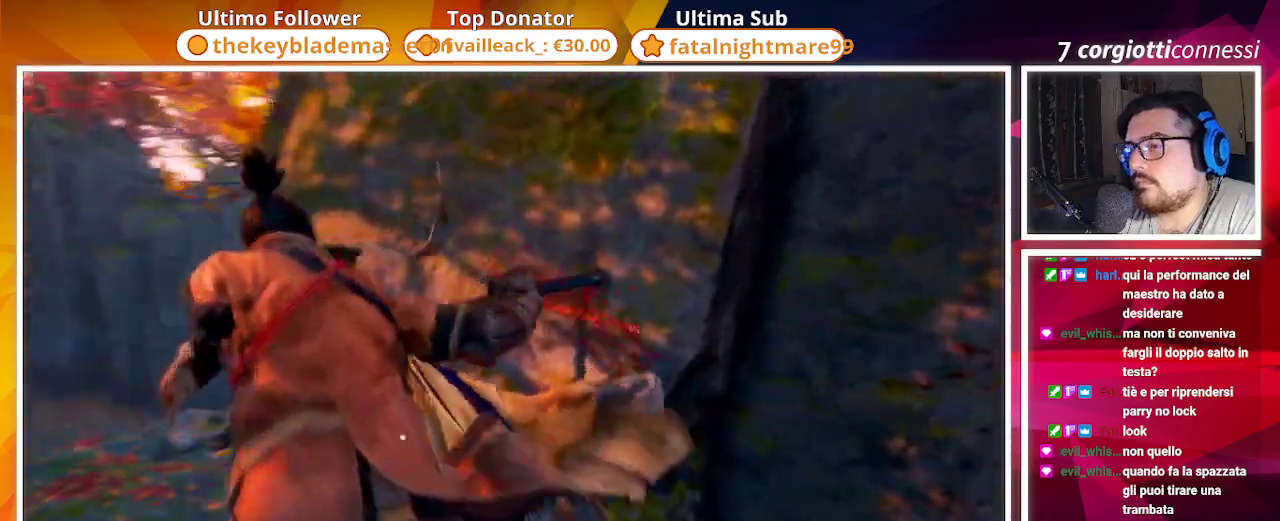
{"dt_ms": 500, "buttons": [], "left_stick": "down-right", "right_stick": "right", "events": [[150, "R3", "down"], [267, "left_stick", "down-right"], [317, "R3", "up"]]}
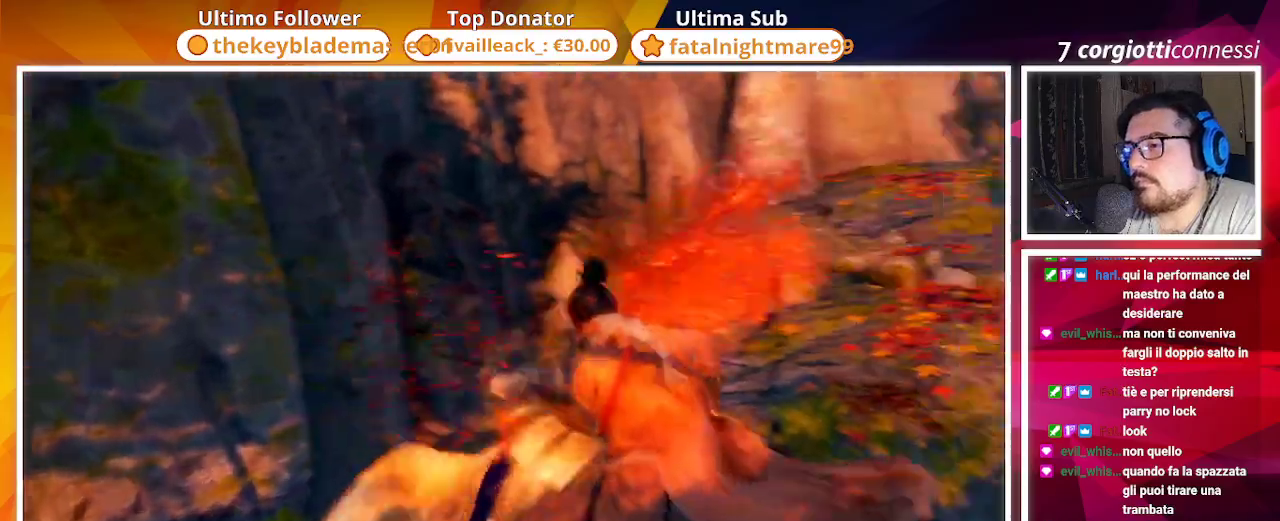
{"dt_ms": 500, "buttons": [], "left_stick": "up", "right_stick": "up-left", "events": [[17, "left_stick", "up-right"], [100, "left_stick", "up"], [167, "right_stick", "center"], [467, "right_stick", "up-left"]]}
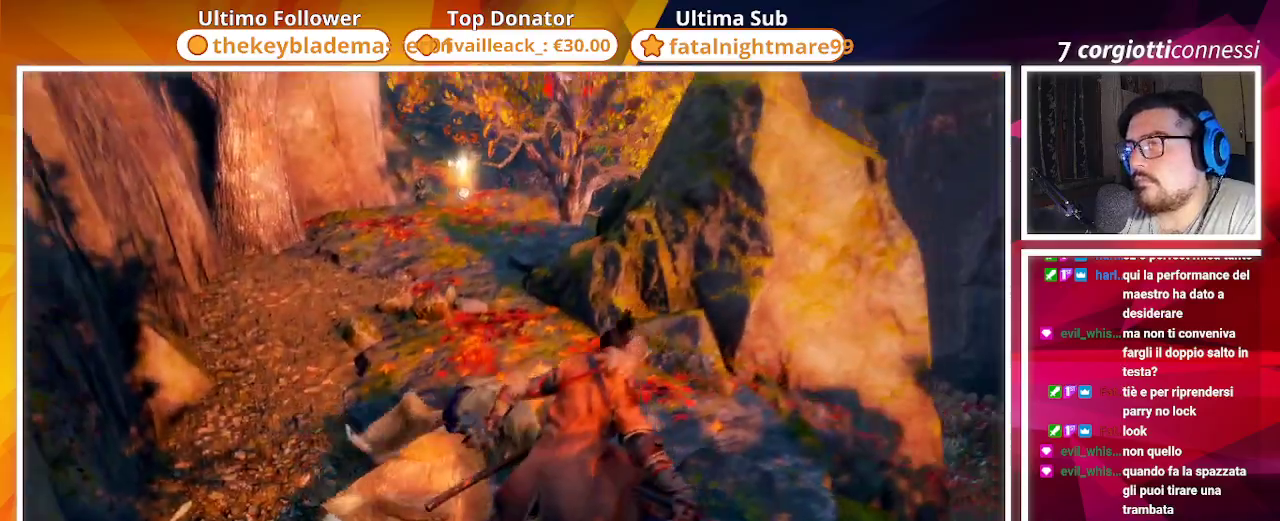
{"dt_ms": 500, "buttons": [], "left_stick": "up", "right_stick": "center"}
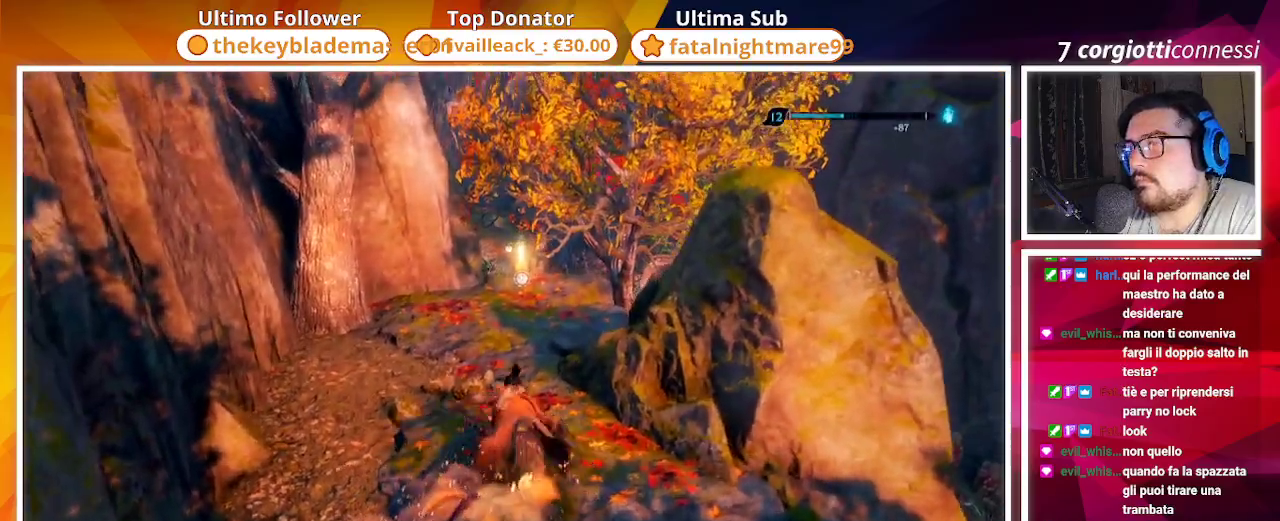
{"dt_ms": 500, "buttons": ["SQUARE"], "left_stick": "up", "right_stick": "center", "events": [[117, "SQUARE", "down"]]}
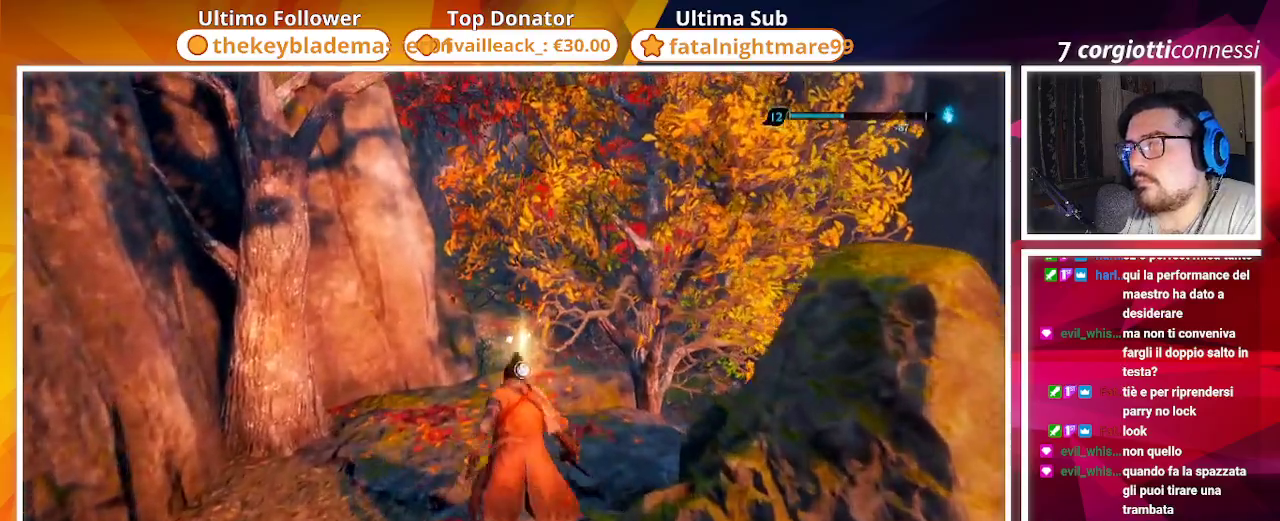
{"dt_ms": 500, "buttons": ["SQUARE"], "left_stick": "up", "right_stick": "down", "events": [[317, "right_stick", "down"]]}
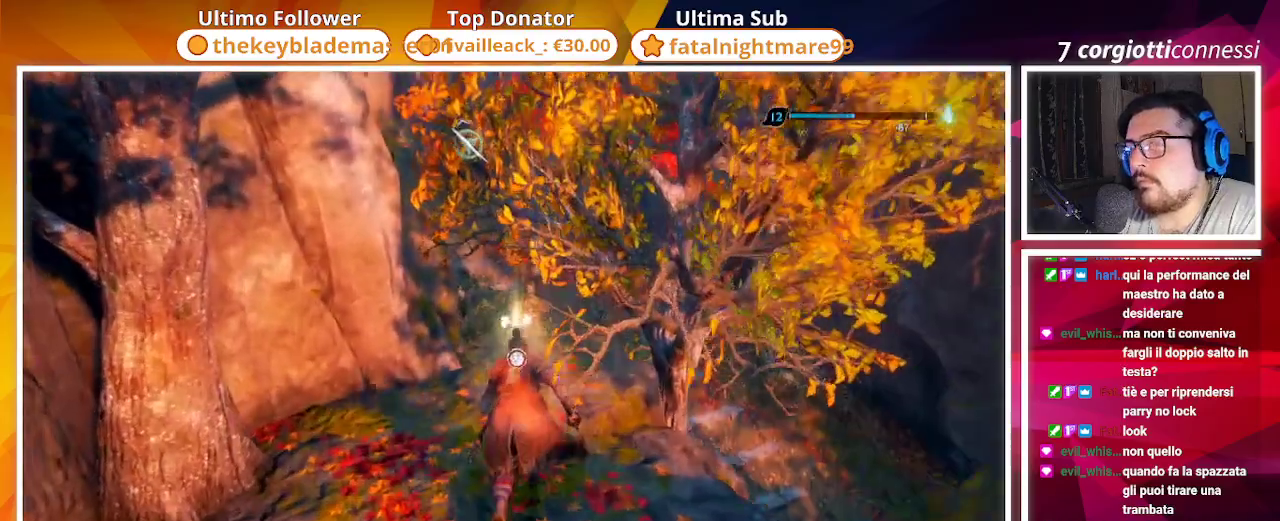
{"dt_ms": 500, "buttons": [], "left_stick": "center", "right_stick": "center", "events": [[17, "right_stick", "center"], [217, "SQUARE", "up"], [317, "SQUARE", "down"], [350, "left_stick", "center"], [433, "SQUARE", "up"]]}
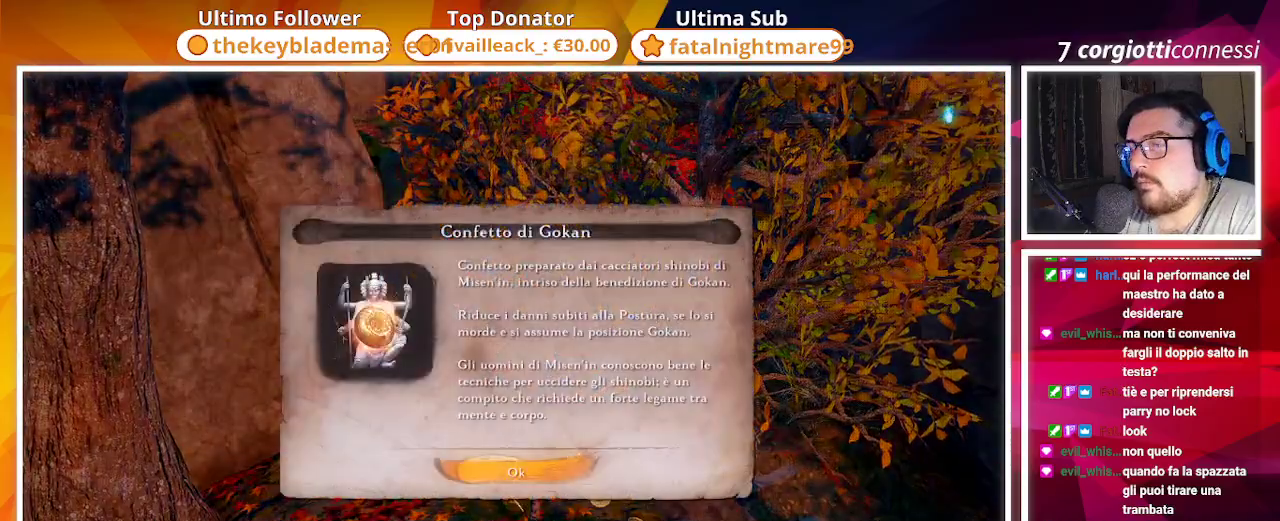
{"dt_ms": 500, "buttons": ["SQUARE"], "left_stick": "up", "right_stick": "center", "events": [[167, "CROSS", "down"], [300, "left_stick", "up"], [367, "CROSS", "up"], [367, "SQUARE", "down"]]}
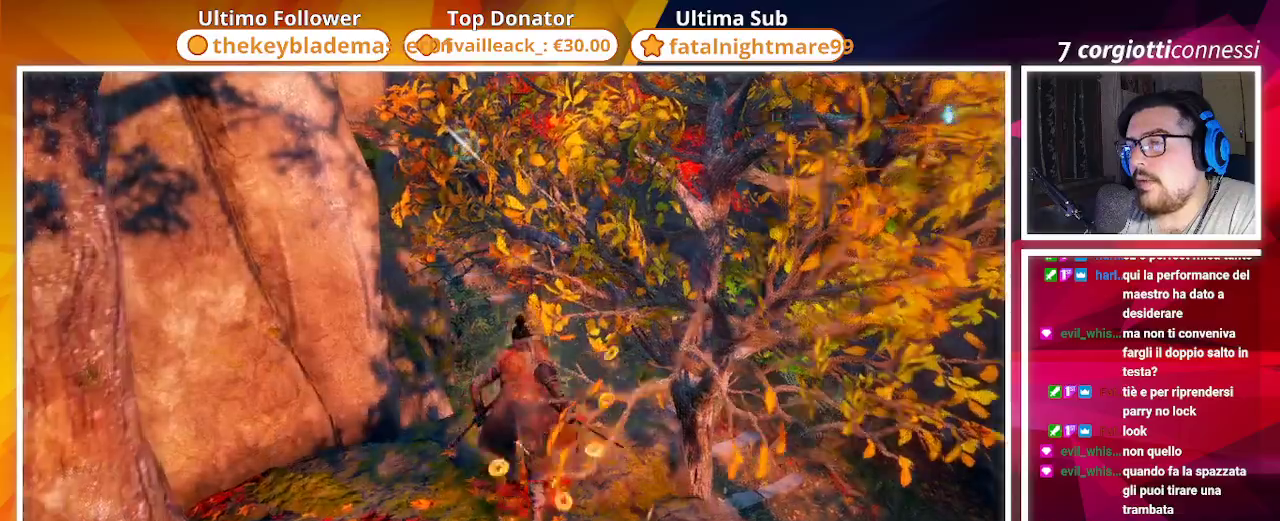
{"dt_ms": 500, "buttons": [], "left_stick": "down", "right_stick": "center", "events": [[117, "left_stick", "center"], [317, "SQUARE", "up"], [433, "left_stick", "down"]]}
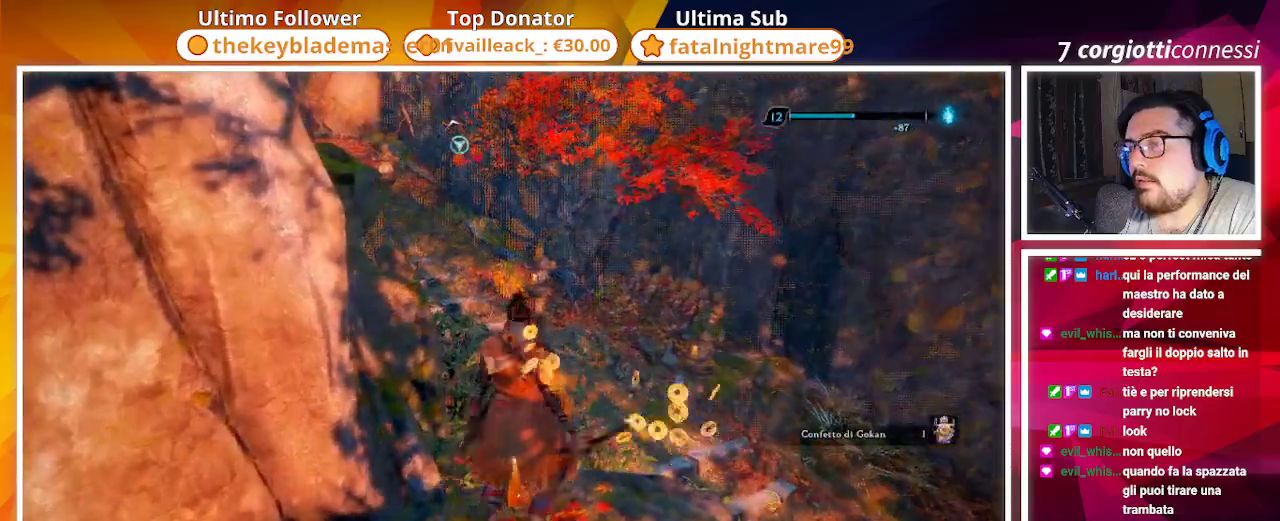
{"dt_ms": 500, "buttons": ["CROSS"], "left_stick": "up-right", "right_stick": "center", "events": [[100, "right_stick", "up-right"], [250, "left_stick", "up-right"], [250, "right_stick", "center"], [367, "CROSS", "down"]]}
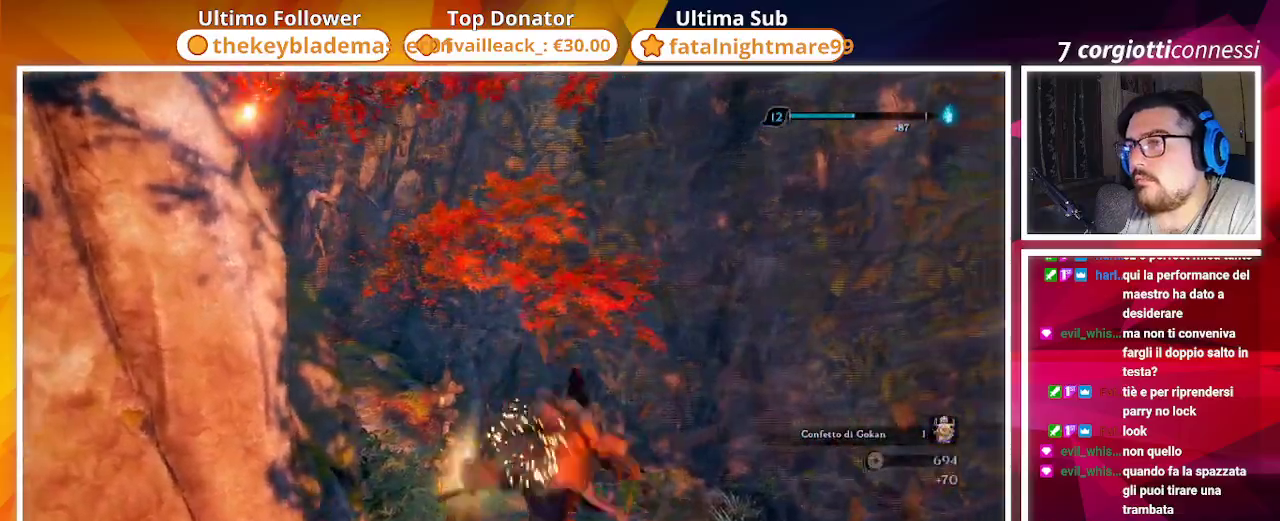
{"dt_ms": 500, "buttons": ["CROSS"], "left_stick": "up", "right_stick": "center", "events": [[17, "right_stick", "up-left"], [283, "L2", "down"], [283, "right_stick", "center"], [417, "L2", "up"], [450, "left_stick", "up"]]}
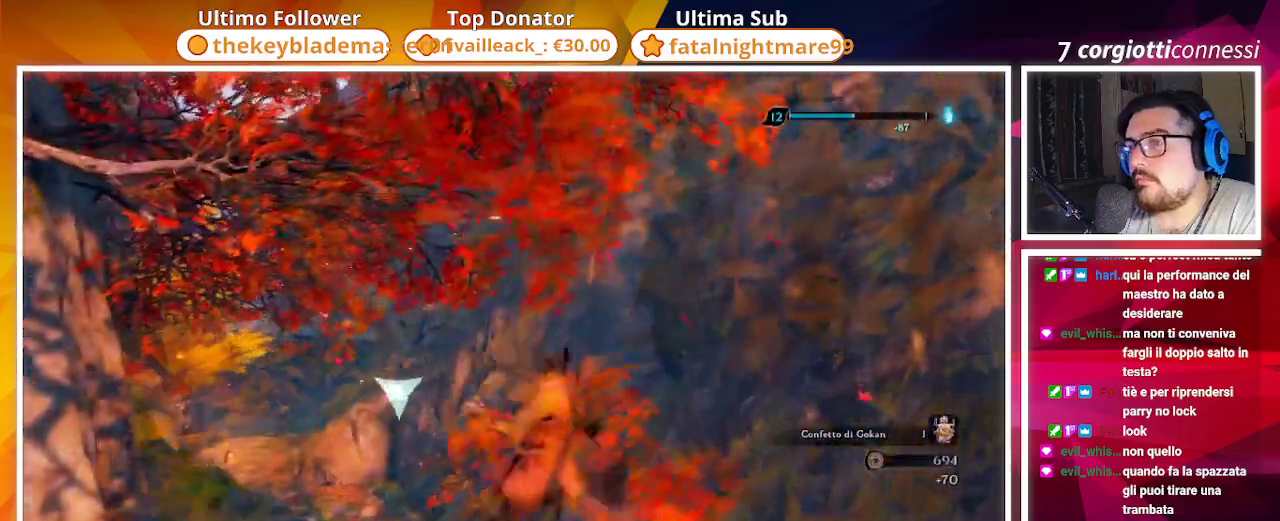
{"dt_ms": 500, "buttons": ["CROSS"], "left_stick": "up", "right_stick": "center", "events": [[117, "right_stick", "left"], [283, "right_stick", "center"]]}
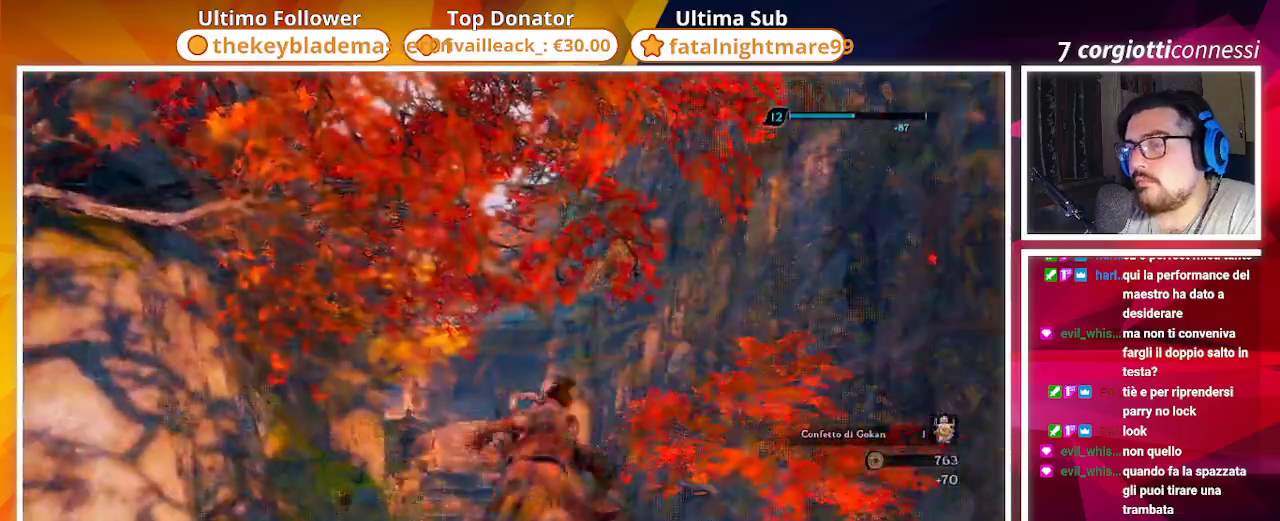
{"dt_ms": 500, "buttons": ["R3"], "left_stick": "up-left", "right_stick": "center", "events": [[283, "left_stick", "up-left"], [483, "CROSS", "up"], [483, "R3", "down"]]}
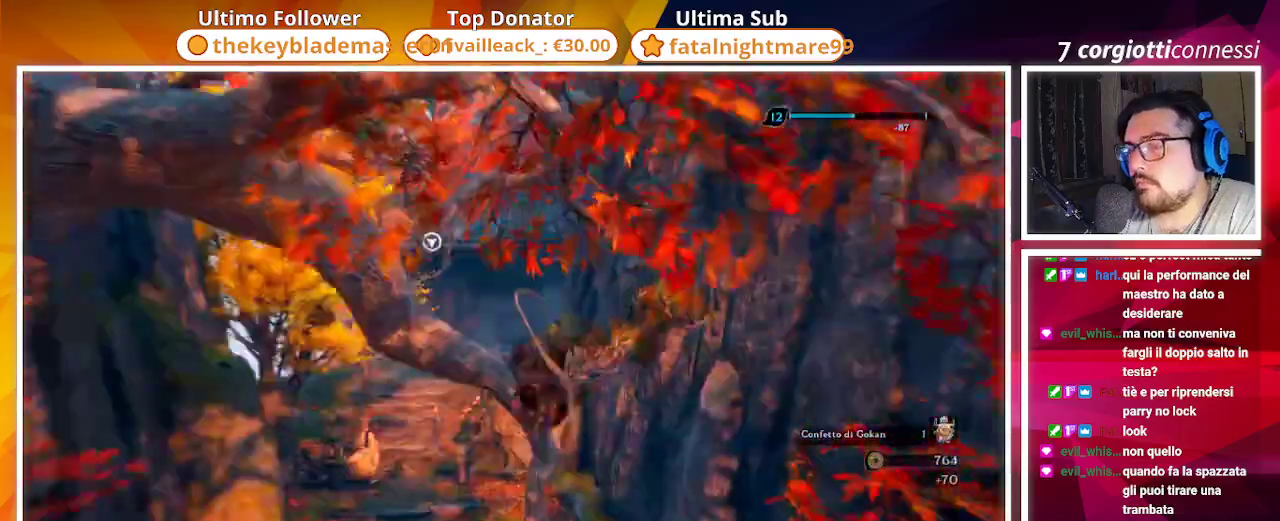
{"dt_ms": 500, "buttons": [], "left_stick": "up-left", "right_stick": "center", "events": [[67, "R3", "up"], [167, "R2", "down"], [350, "R2", "up"]]}
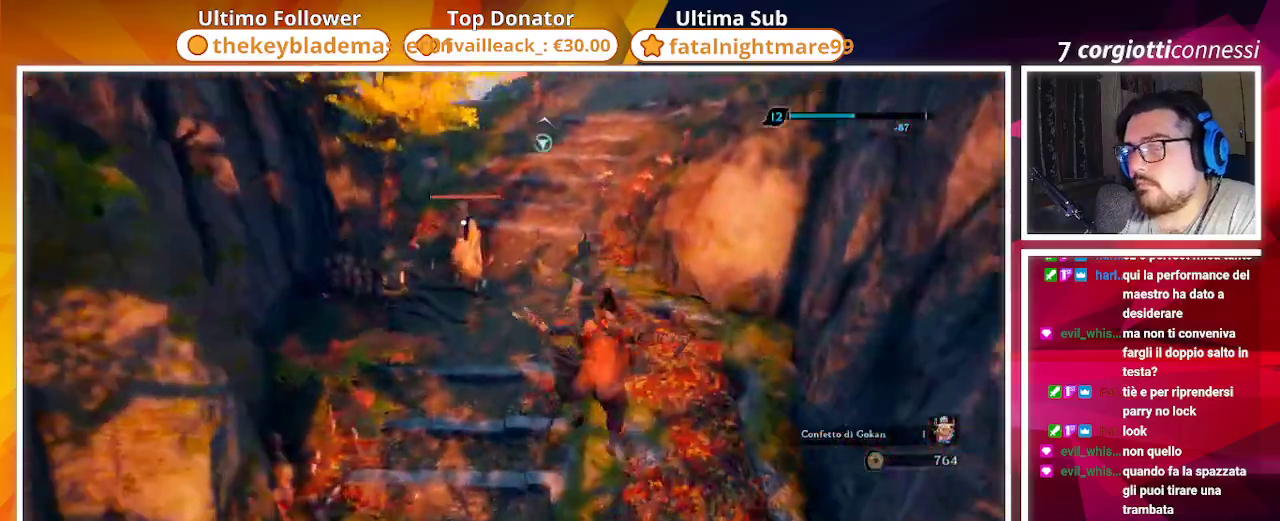
{"dt_ms": 500, "buttons": [], "left_stick": "up", "right_stick": "center"}
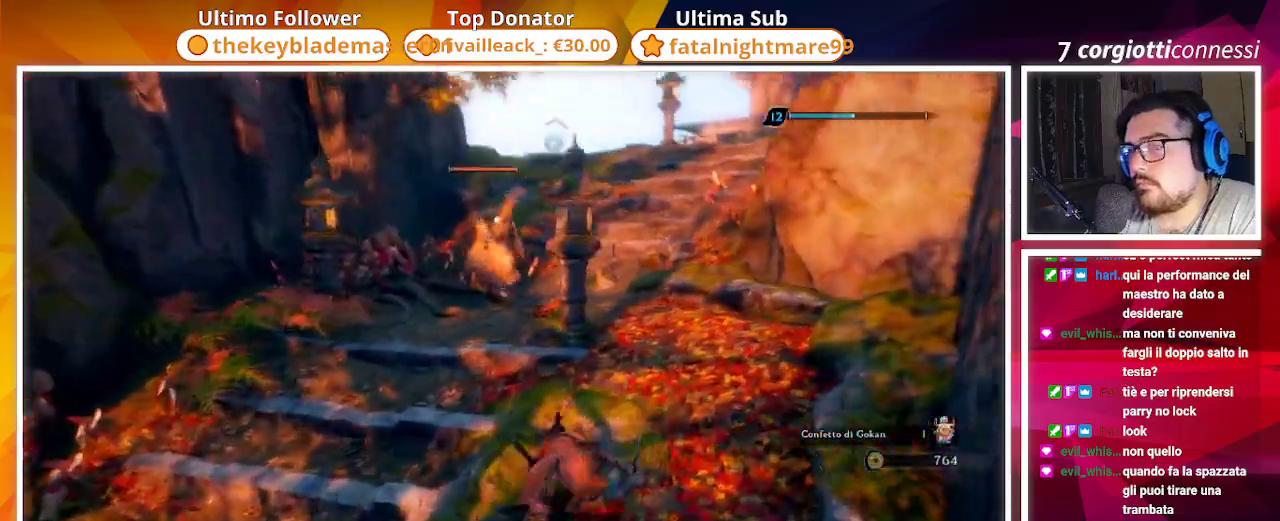
{"dt_ms": 1000, "buttons": [], "left_stick": "up", "right_stick": "center"}
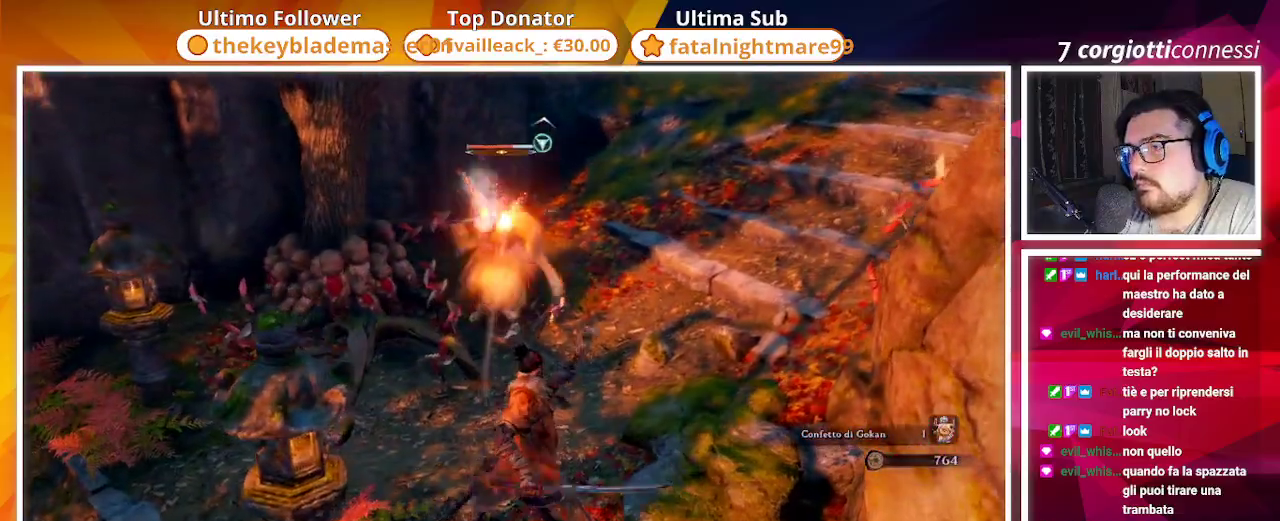
{"dt_ms": 500, "buttons": [], "left_stick": "up-right", "right_stick": "center", "events": [[217, "left_stick", "up-right"]]}
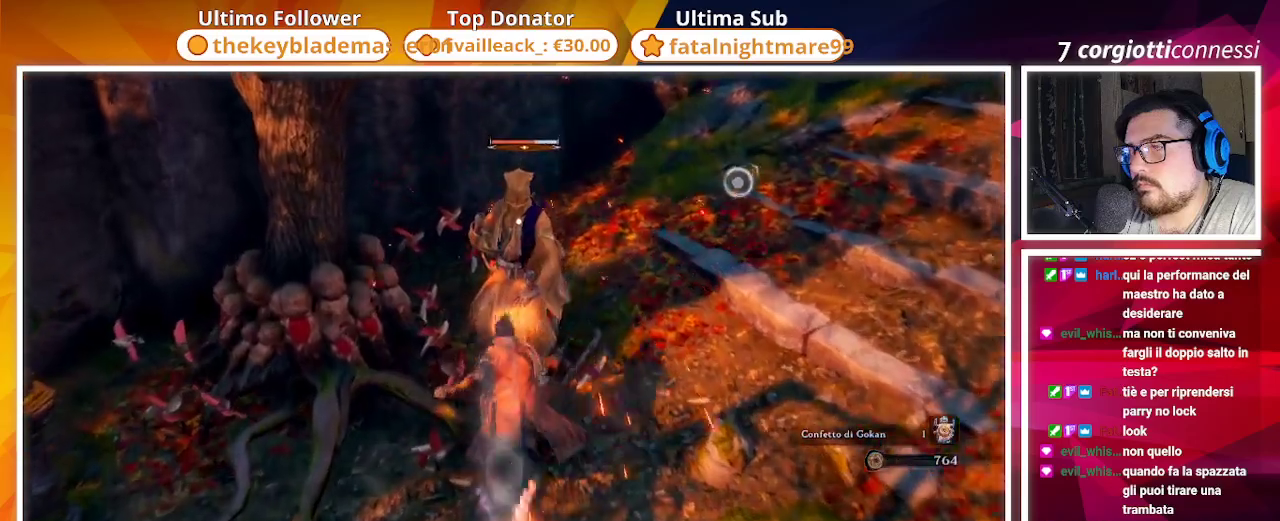
{"dt_ms": 500, "buttons": [], "left_stick": "up", "right_stick": "center", "events": [[233, "left_stick", "up"], [250, "R1", "down"], [483, "R1", "up"]]}
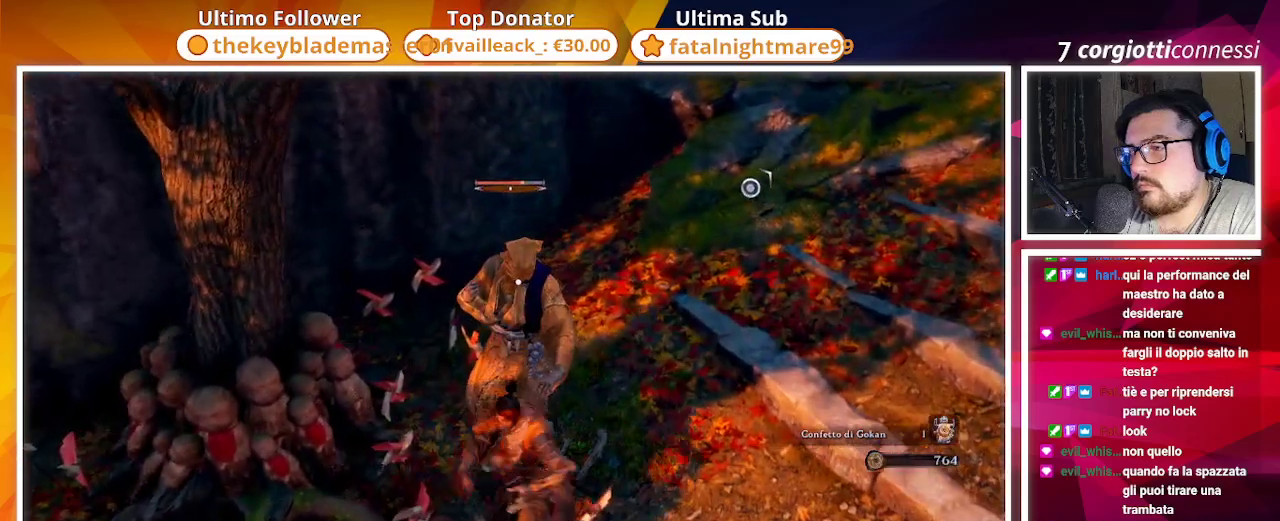
{"dt_ms": 500, "buttons": [], "left_stick": "center", "right_stick": "center", "events": [[33, "R1", "down"], [400, "R1", "up"], [500, "left_stick", "center"]]}
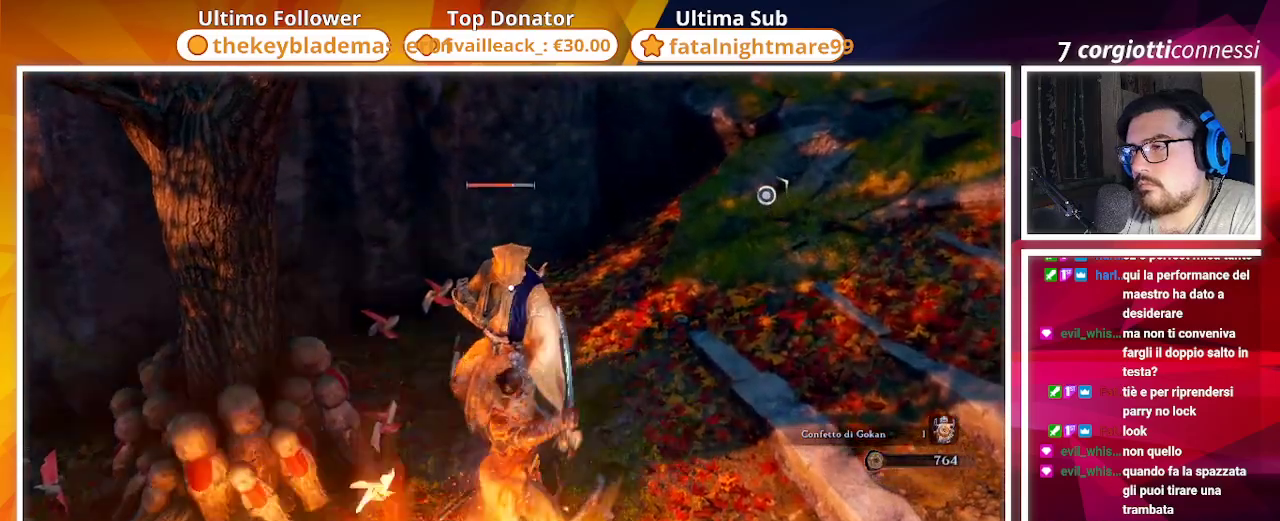
{"dt_ms": 500, "buttons": [], "left_stick": "center", "right_stick": "center", "events": []}
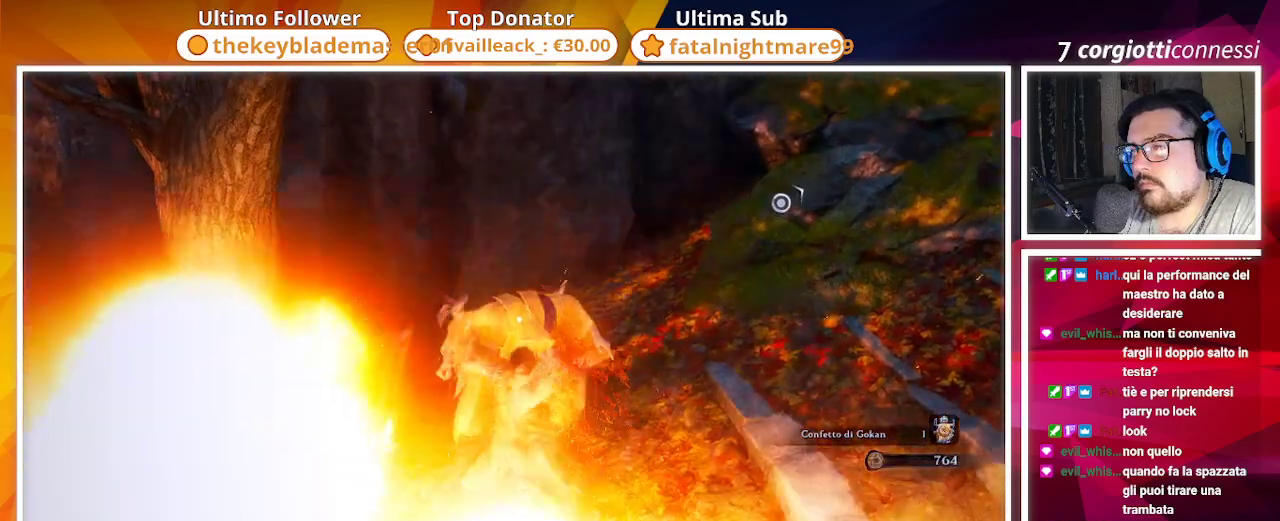
{"dt_ms": 500, "buttons": ["R3"], "left_stick": "center", "right_stick": "up", "events": [[433, "R3", "down"], [433, "right_stick", "up"]]}
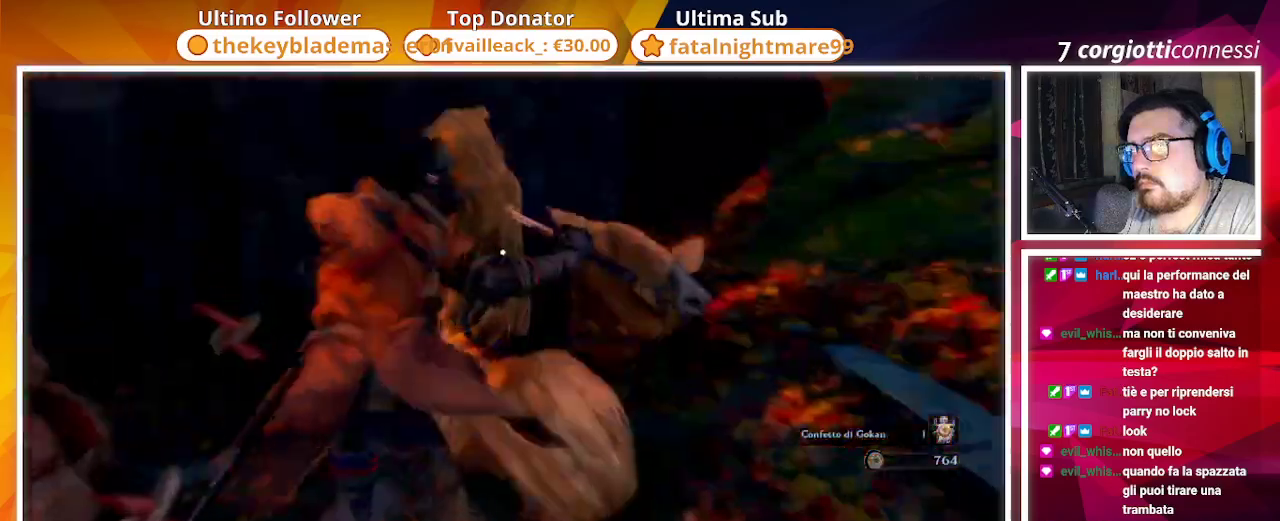
{"dt_ms": 500, "buttons": [], "left_stick": "right", "right_stick": "right", "events": [[67, "R3", "up"], [67, "right_stick", "left"], [150, "right_stick", "up-right"], [300, "right_stick", "right"], [350, "left_stick", "right"]]}
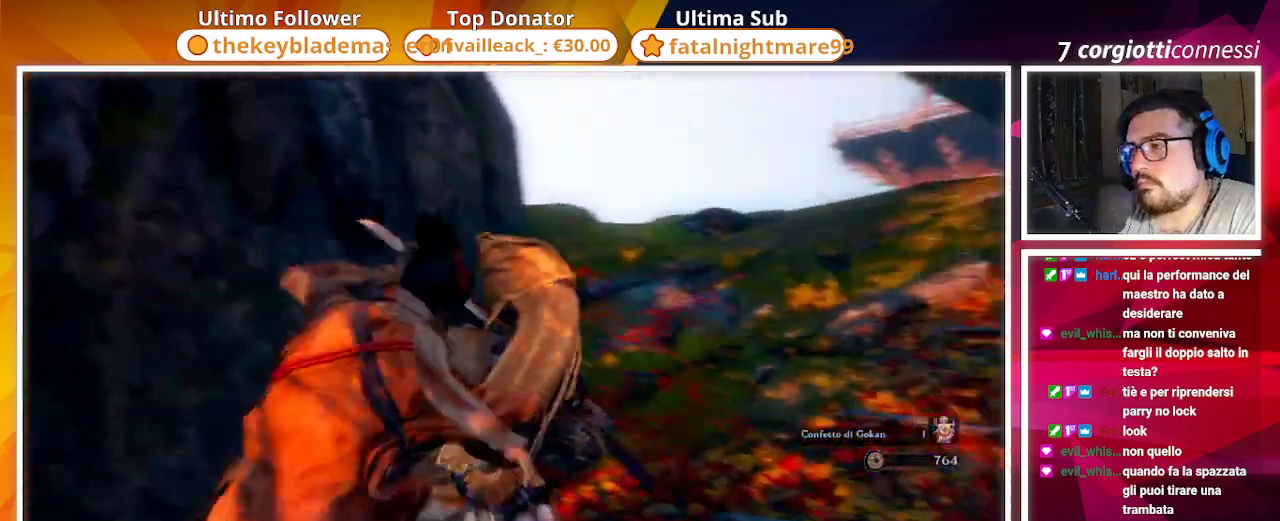
{"dt_ms": 500, "buttons": [], "left_stick": "up", "right_stick": "center", "events": [[167, "left_stick", "up-right"], [183, "right_stick", "up-right"], [283, "right_stick", "center"], [367, "left_stick", "up"]]}
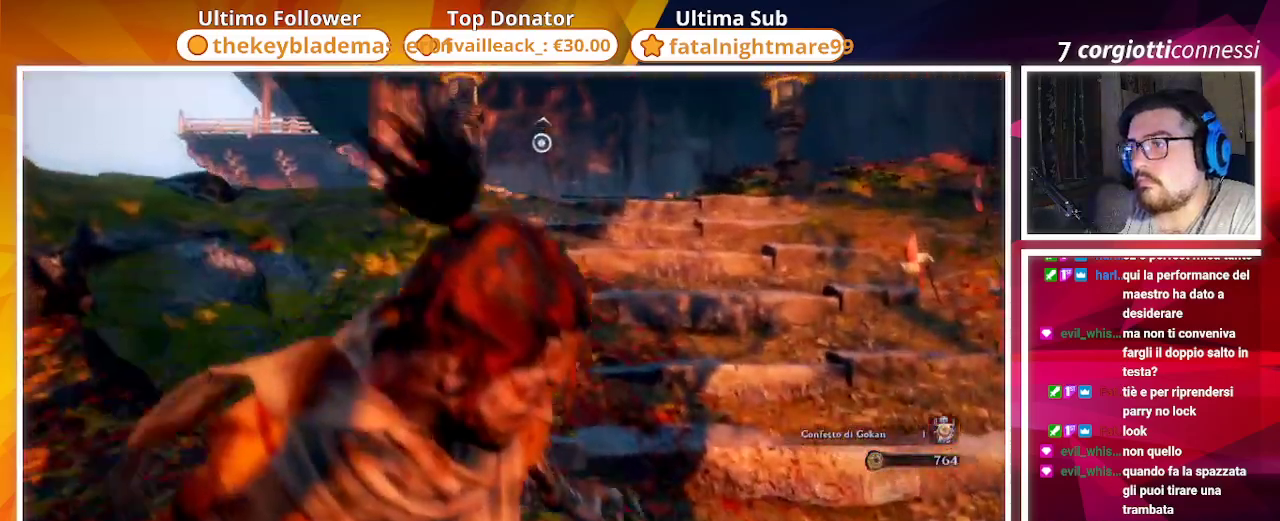
{"dt_ms": 500, "buttons": ["CROSS"], "left_stick": "up", "right_stick": "center", "events": [[33, "right_stick", "up"], [300, "right_stick", "center"], [450, "CROSS", "down"]]}
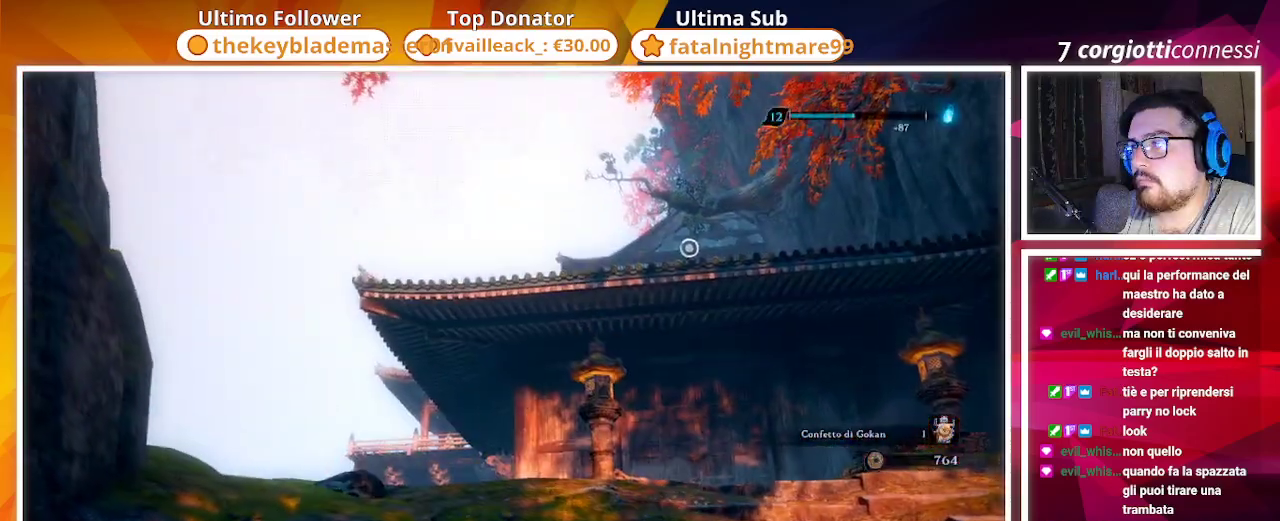
{"dt_ms": 500, "buttons": [], "left_stick": "up", "right_stick": "center", "events": [[100, "CROSS", "up"], [100, "L2", "down"], [233, "L2", "up"], [300, "L2", "down"], [417, "L2", "up"]]}